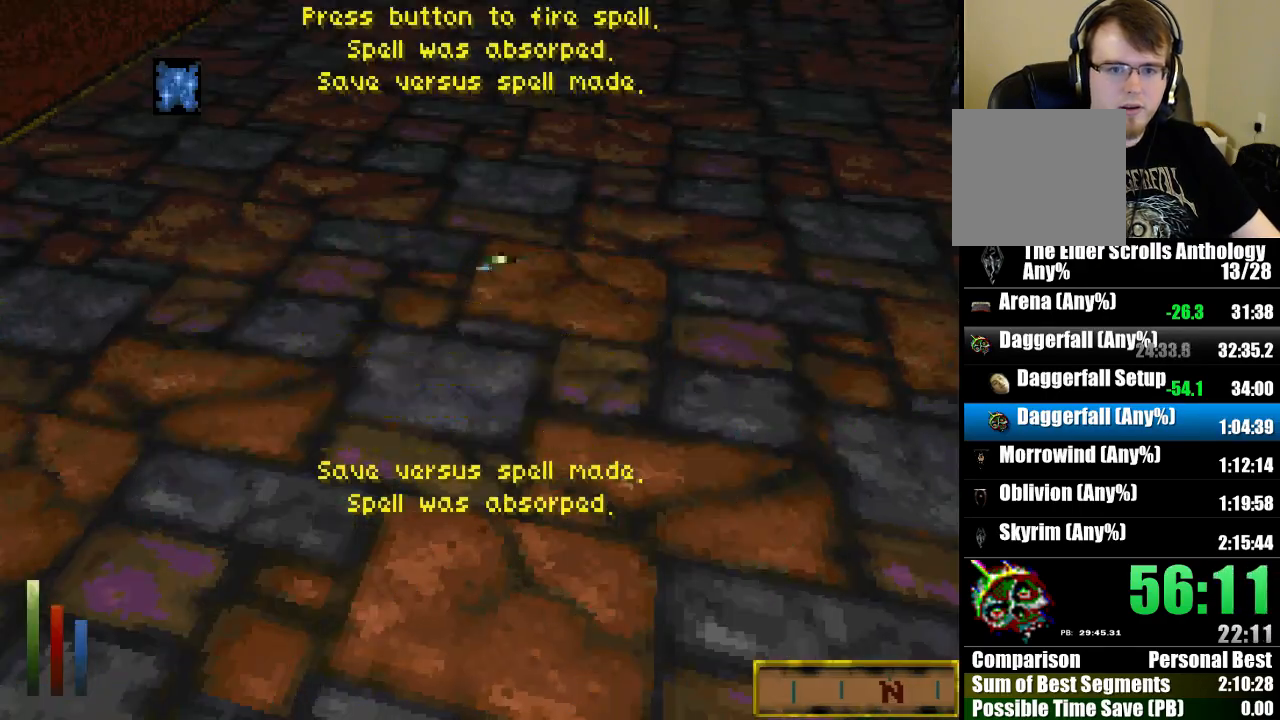
Gameplay with keyboard and mouse; each line is a JSON object with the keys and mouse buttons held at the frame after it. "events" lists presses ("down") and releases ("up") of "cast", "crouch", "down", "float_down", "float_up", "jump", "left", "map", "recast", "right", "run", "travel", "up", "mouse_left" and "mouse_right" between this image and that frame as [ms after this image, input, new state], when the widget could be followed in between. "mouse_left", "mouse_right" = the "left", "right" buttons of the "mouse" list. No other keys are recorded. Mouse movement is not recorded. Key names are as the overlay labels them; some are game actions (e.g. jump) rather than physical keys.
{"keys": [], "mouse": [], "events": [[33, "cast", "down"], [100, "cast", "up"]]}
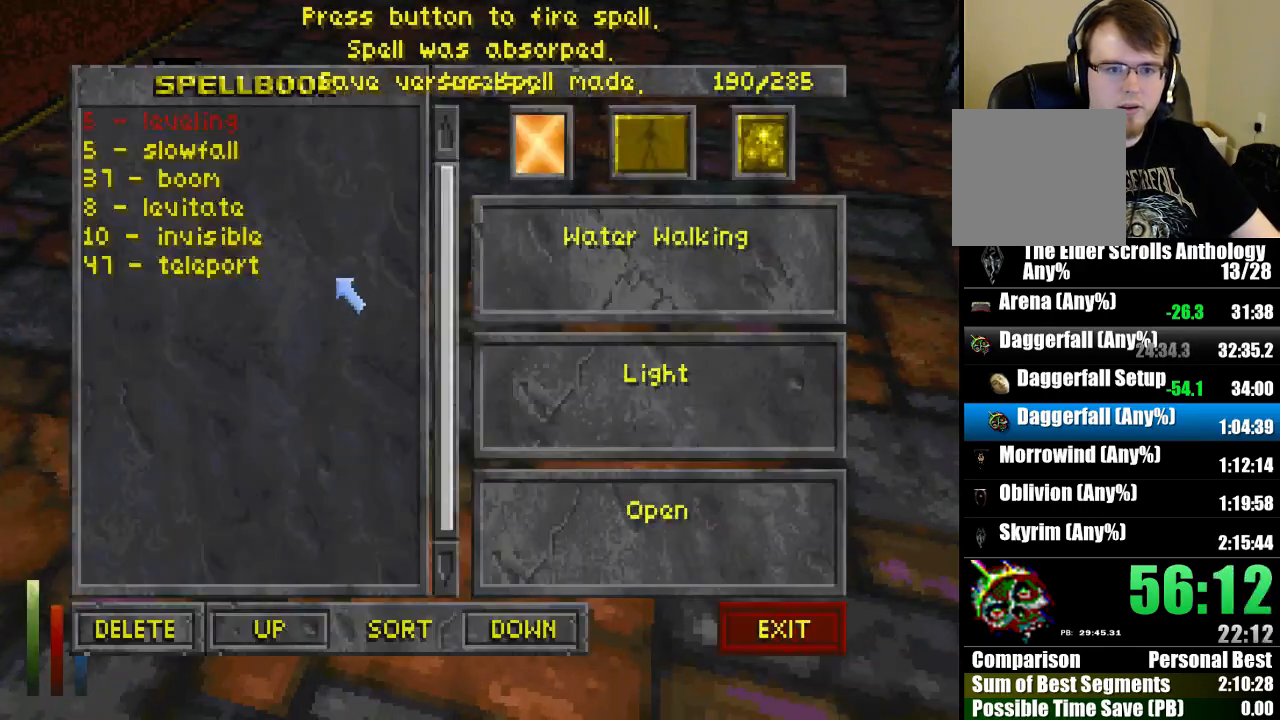
{"keys": [], "mouse": [], "events": [[133, "mouse_left", "down"], [200, "mouse_left", "up"], [233, "mouse_left", "down"], [300, "mouse_left", "up"]]}
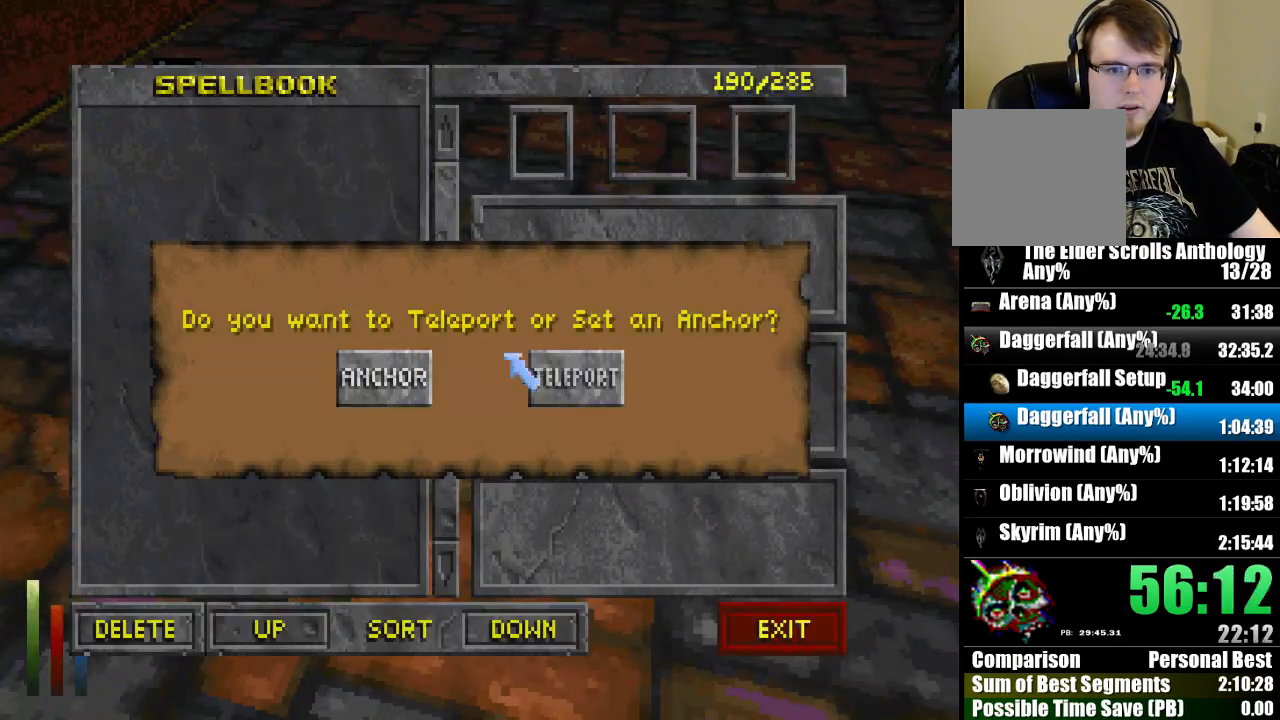
{"keys": [], "mouse": [], "events": [[233, "mouse_left", "down"], [333, "mouse_left", "up"]]}
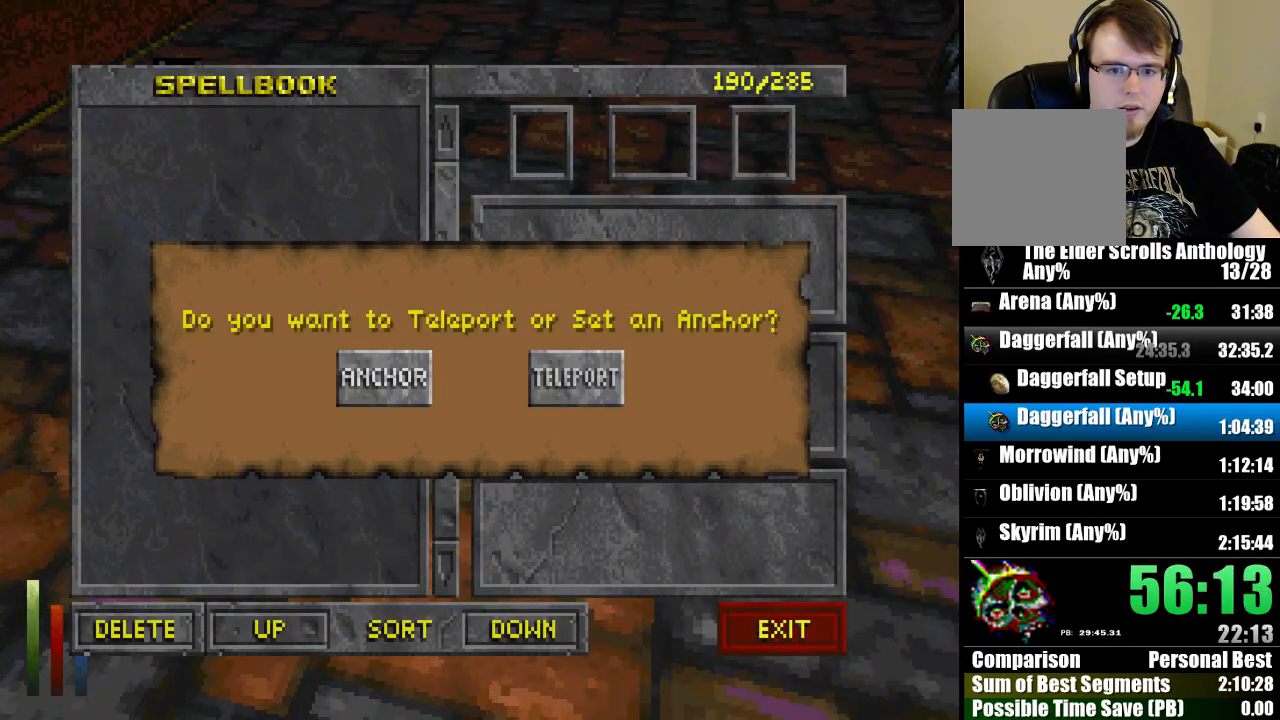
{"keys": [], "mouse": [], "events": []}
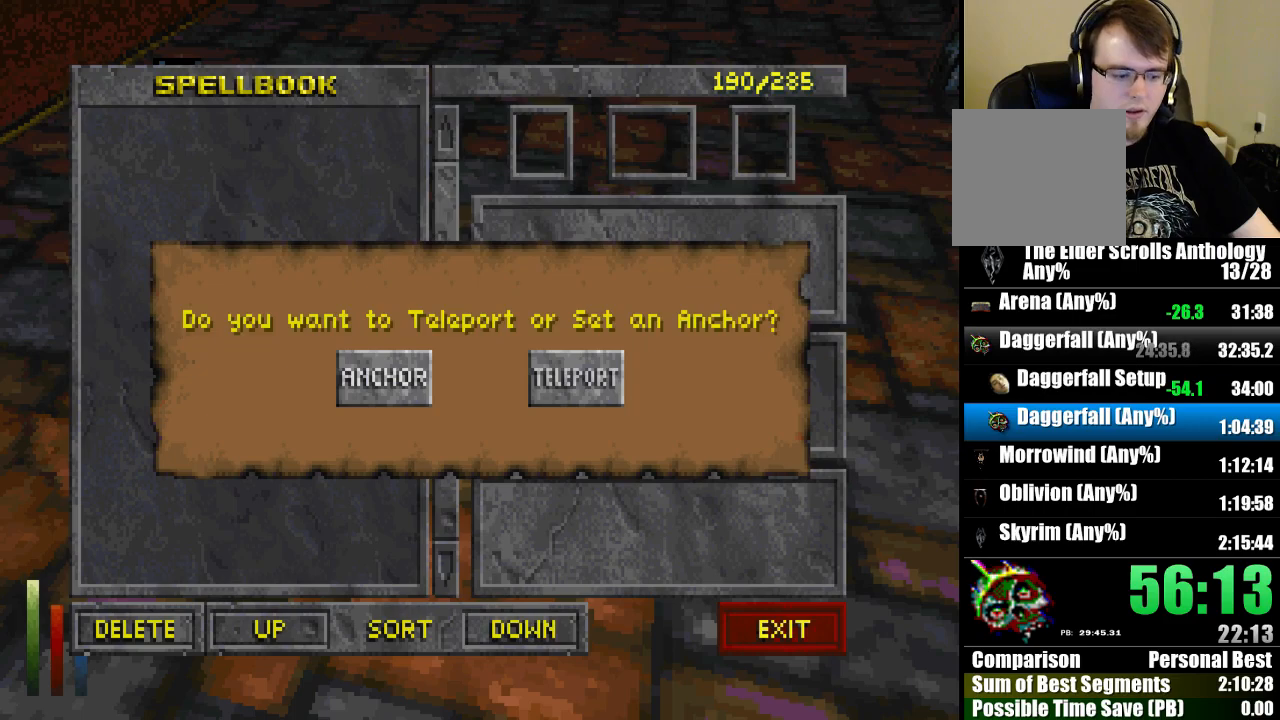
{"keys": [], "mouse": [], "events": []}
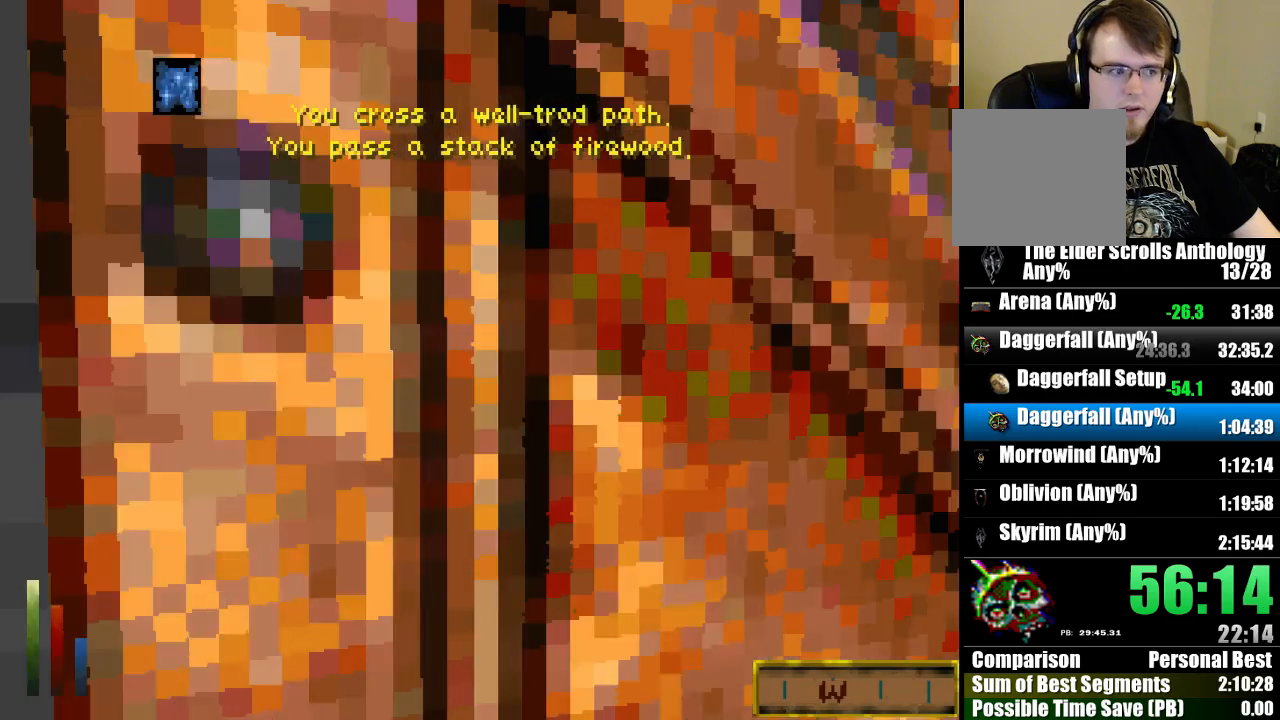
{"keys": [], "mouse": [], "events": [[33, "travel", "down"], [133, "travel", "up"]]}
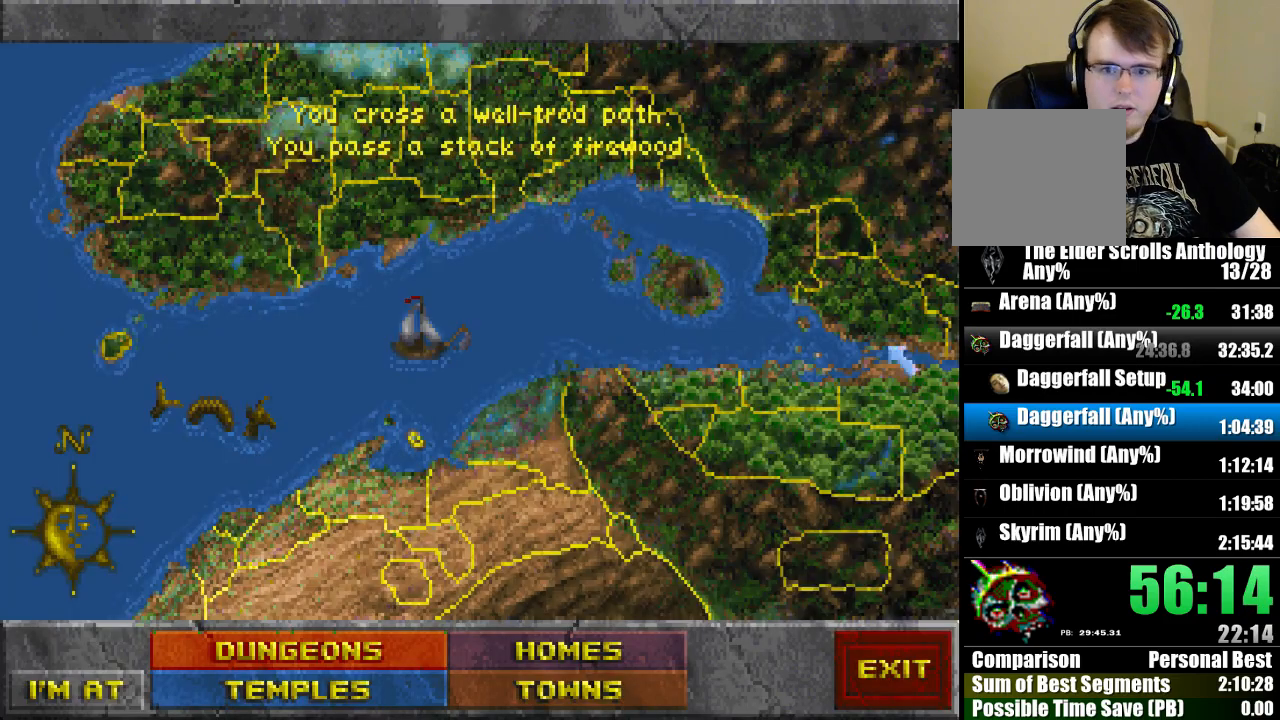
{"keys": [], "mouse": [], "events": [[133, "mouse_left", "down"], [200, "mouse_left", "up"]]}
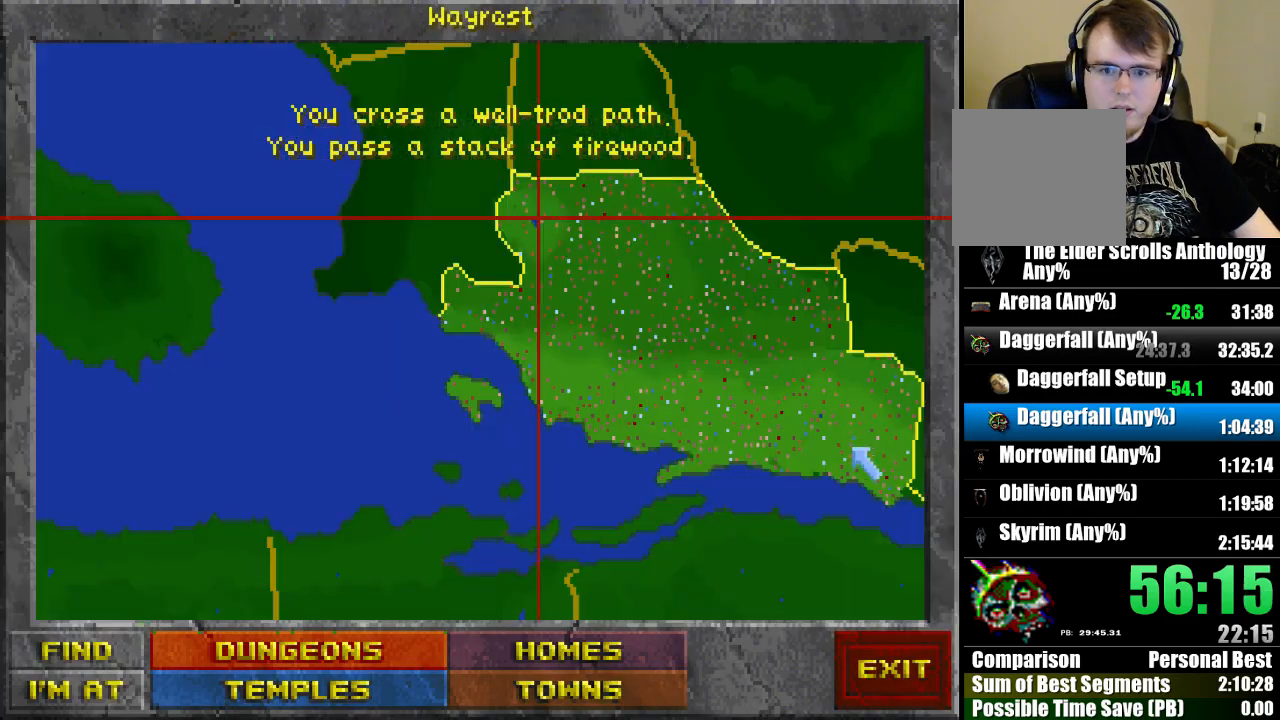
{"keys": [], "mouse": [], "events": [[33, "mouse_right", "down"], [133, "mouse_right", "up"]]}
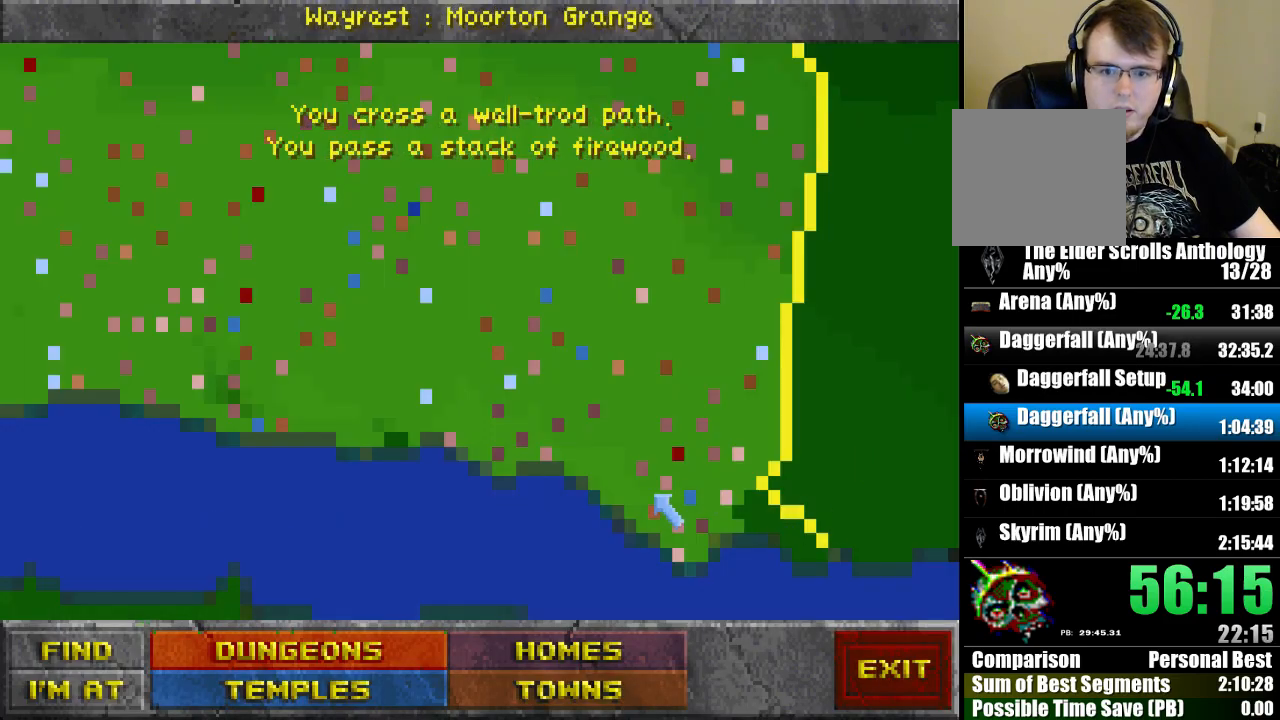
{"keys": [], "mouse": ["left"], "events": [[500, "mouse_left", "down"]]}
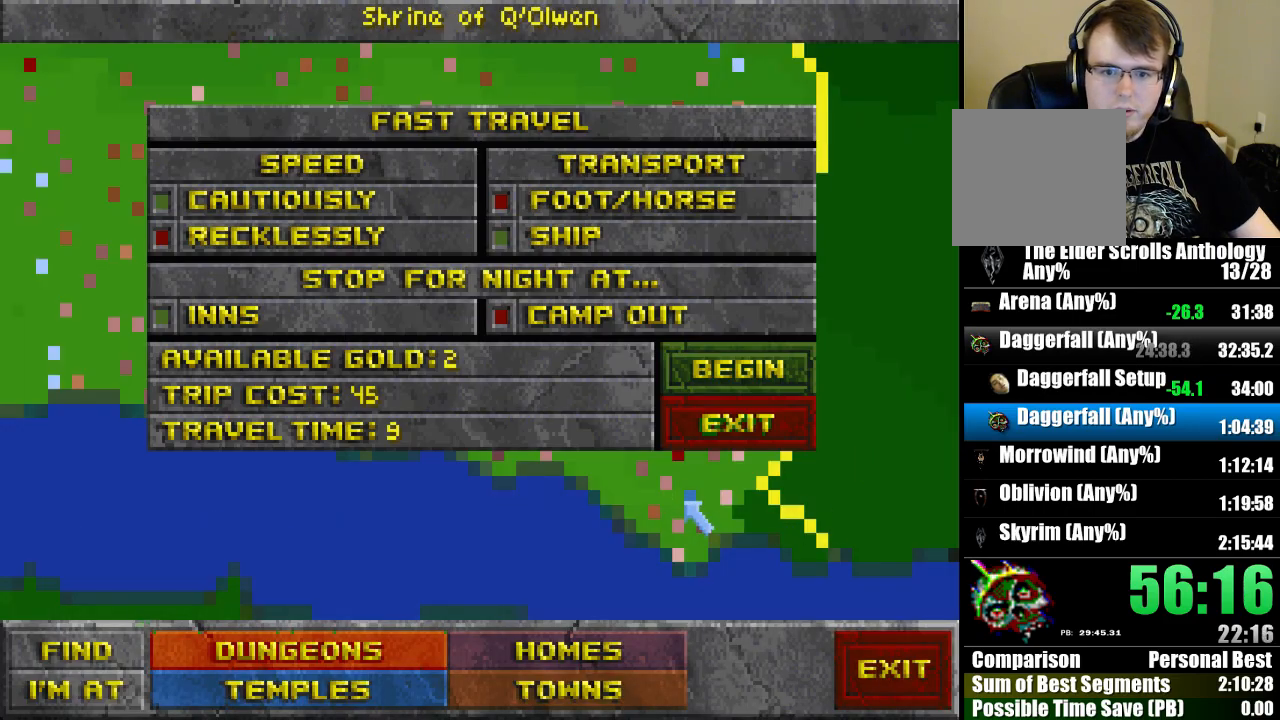
{"keys": [], "mouse": ["left"], "events": [[100, "mouse_left", "up"], [467, "mouse_left", "down"]]}
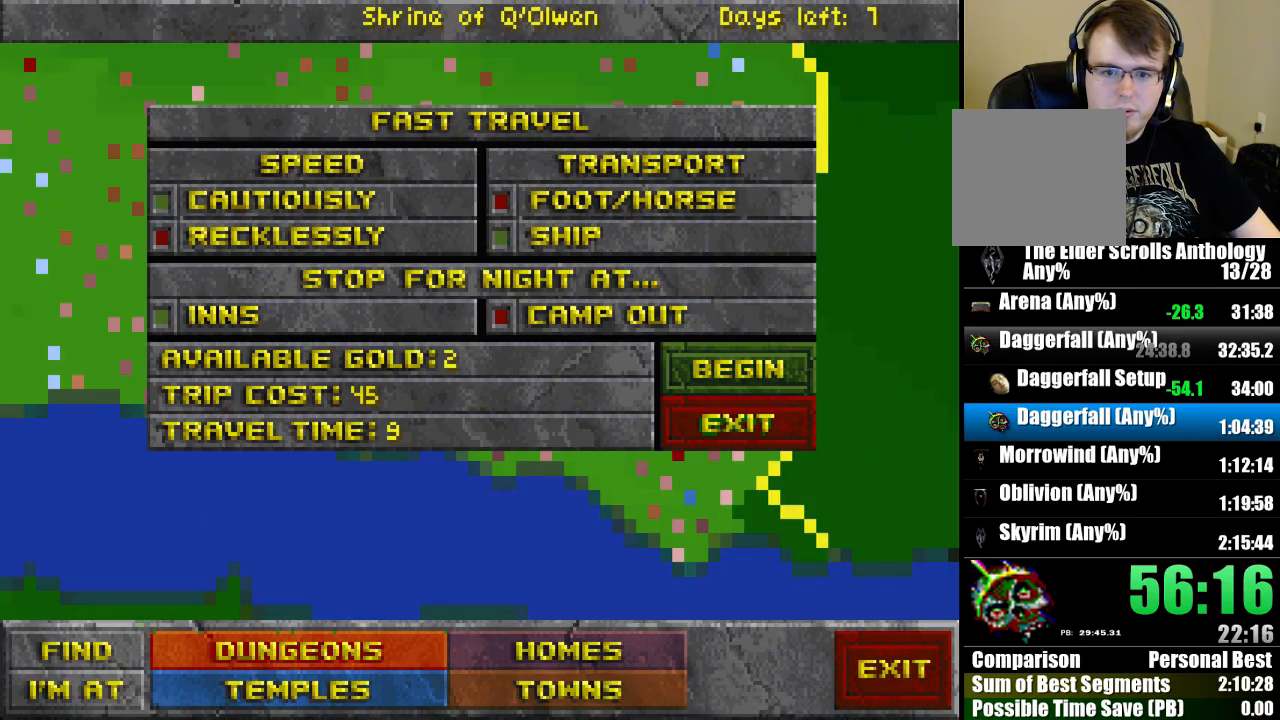
{"keys": [], "mouse": [], "events": [[100, "mouse_left", "up"]]}
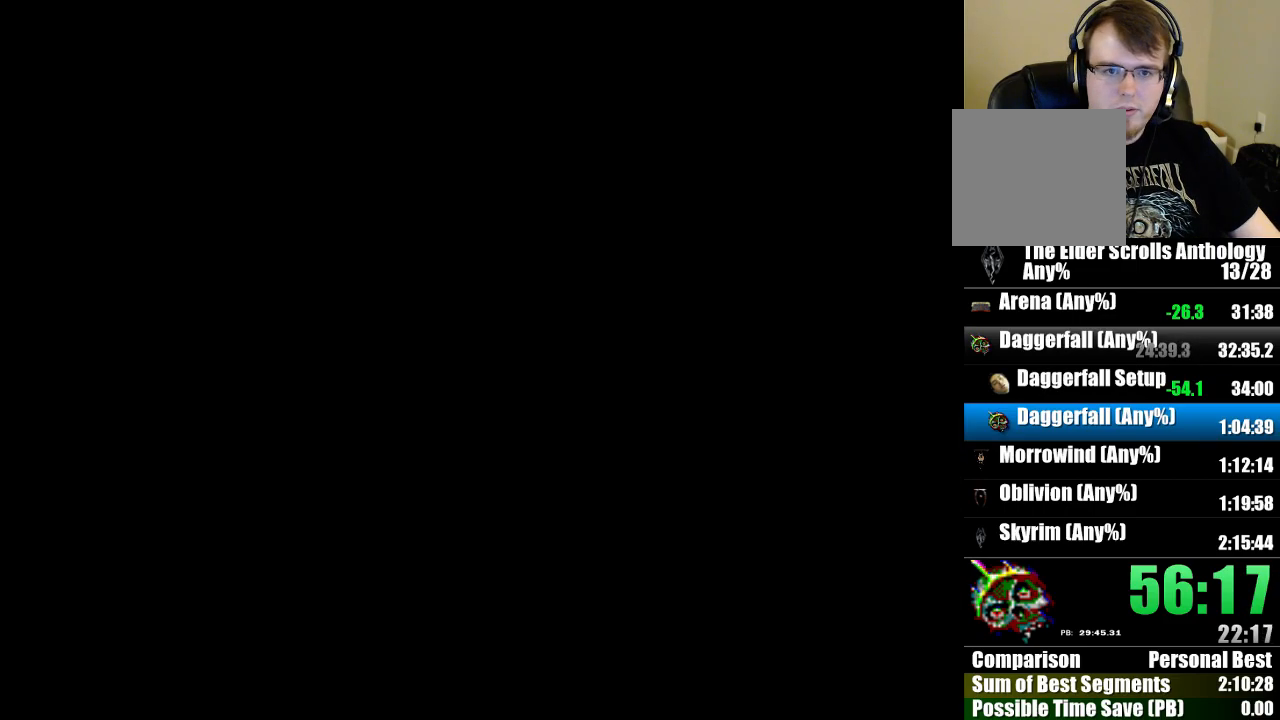
{"keys": [], "mouse": [], "events": []}
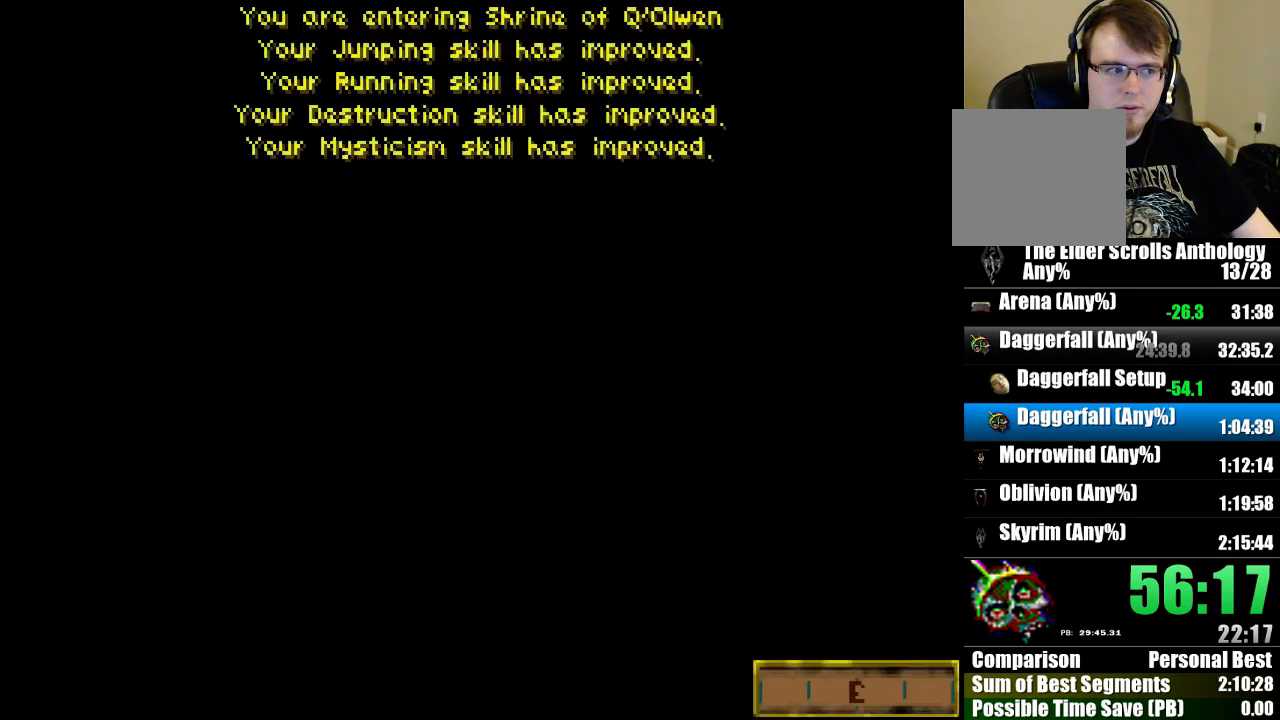
{"keys": [], "mouse": [], "events": [[200, "travel", "down"], [300, "travel", "up"]]}
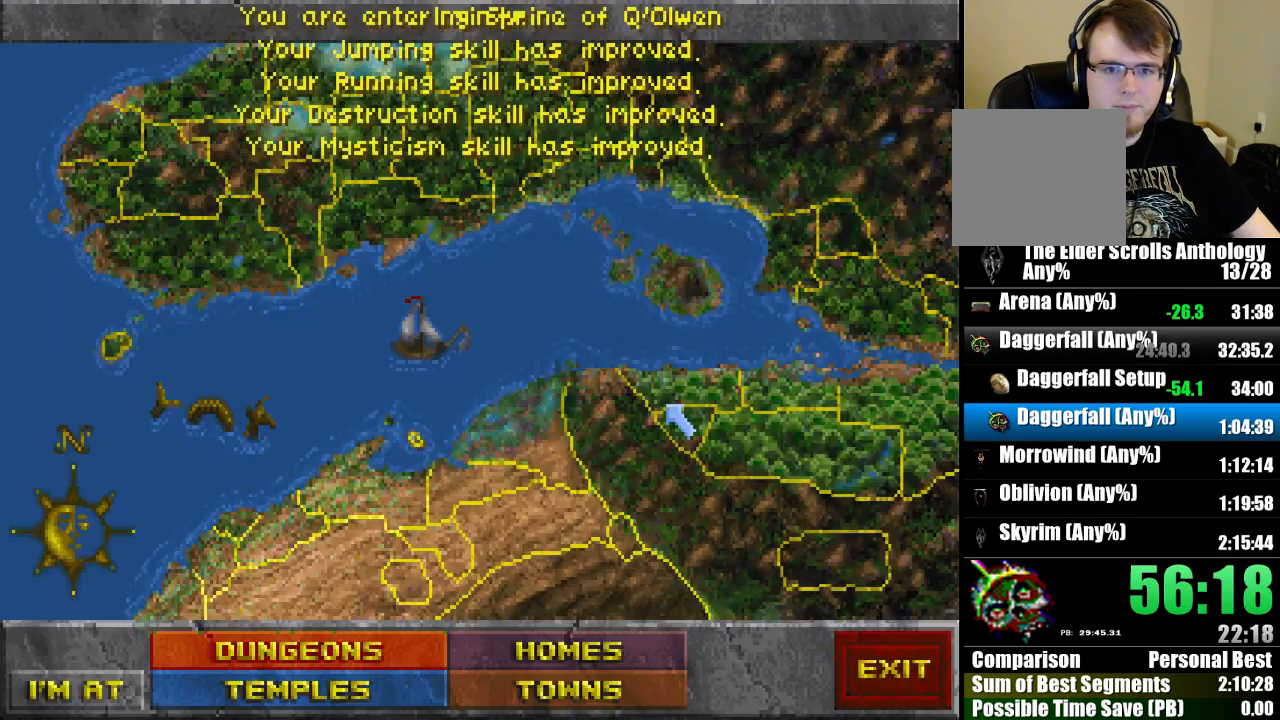
{"keys": [], "mouse": [], "events": [[67, "mouse_left", "down"], [133, "mouse_left", "up"]]}
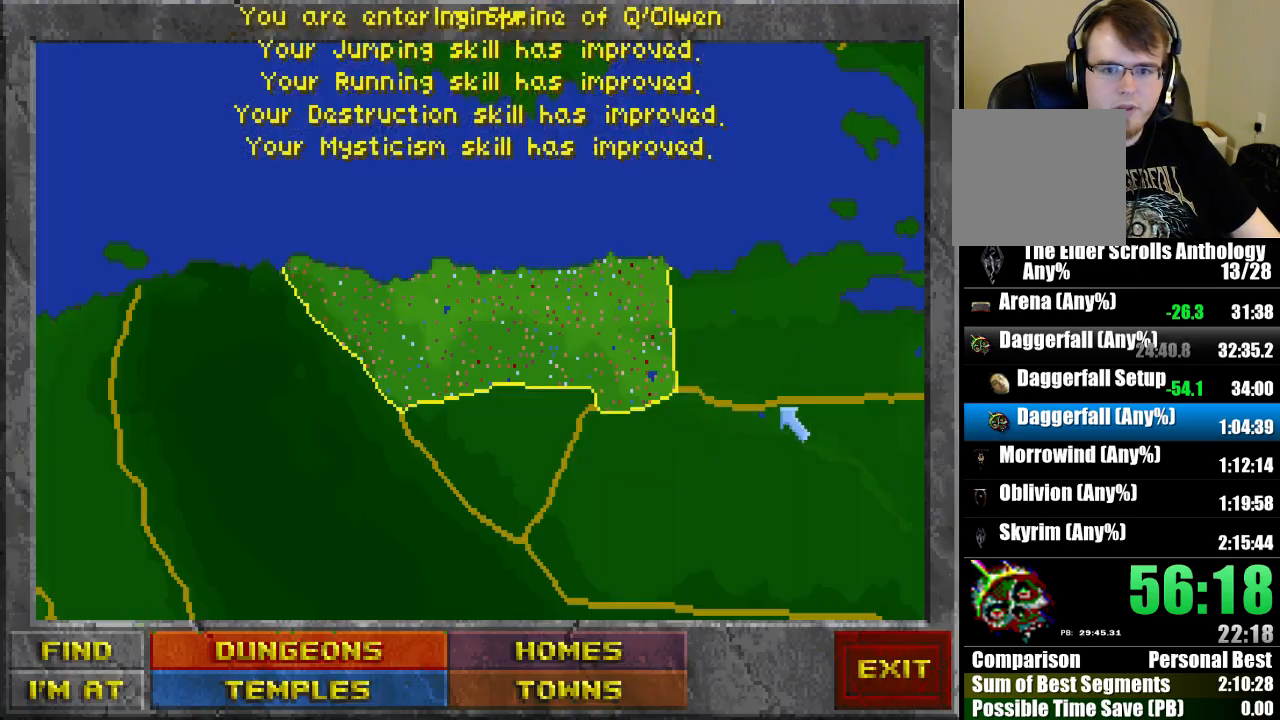
{"keys": [], "mouse": [], "events": [[367, "mouse_left", "down"], [467, "mouse_left", "up"]]}
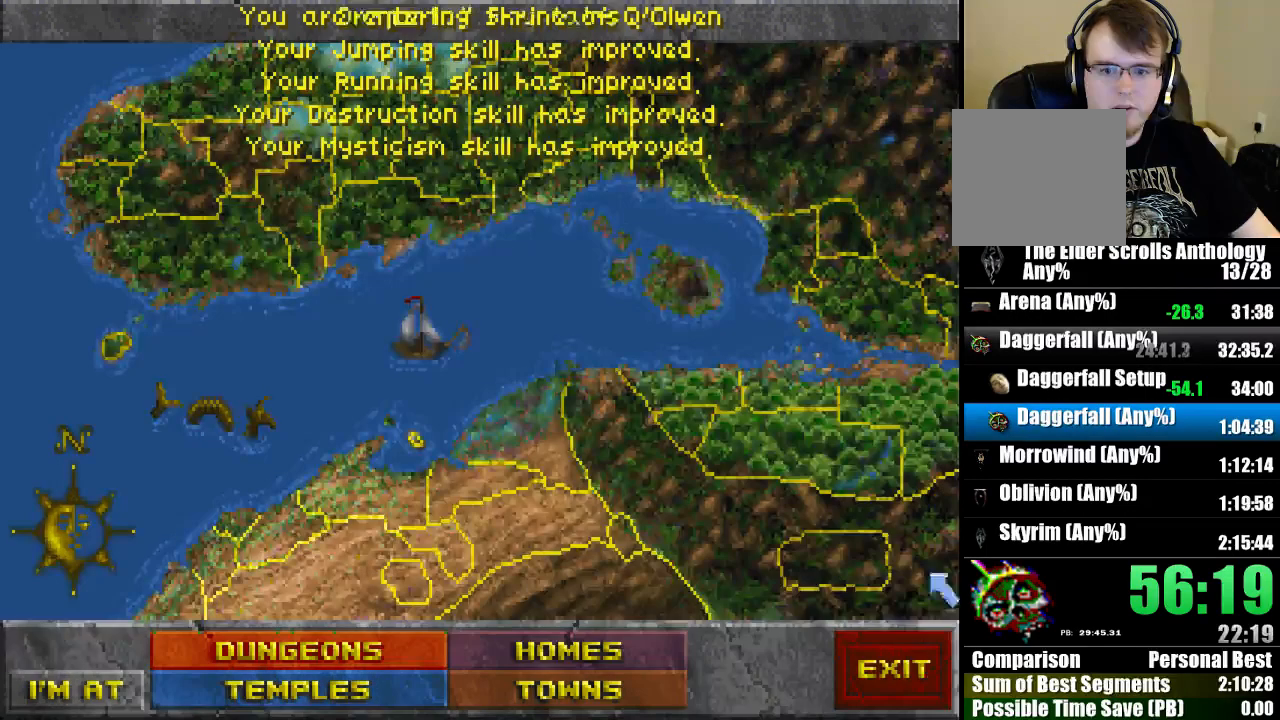
{"keys": [], "mouse": [], "events": [[400, "mouse_left", "down"], [467, "mouse_left", "up"]]}
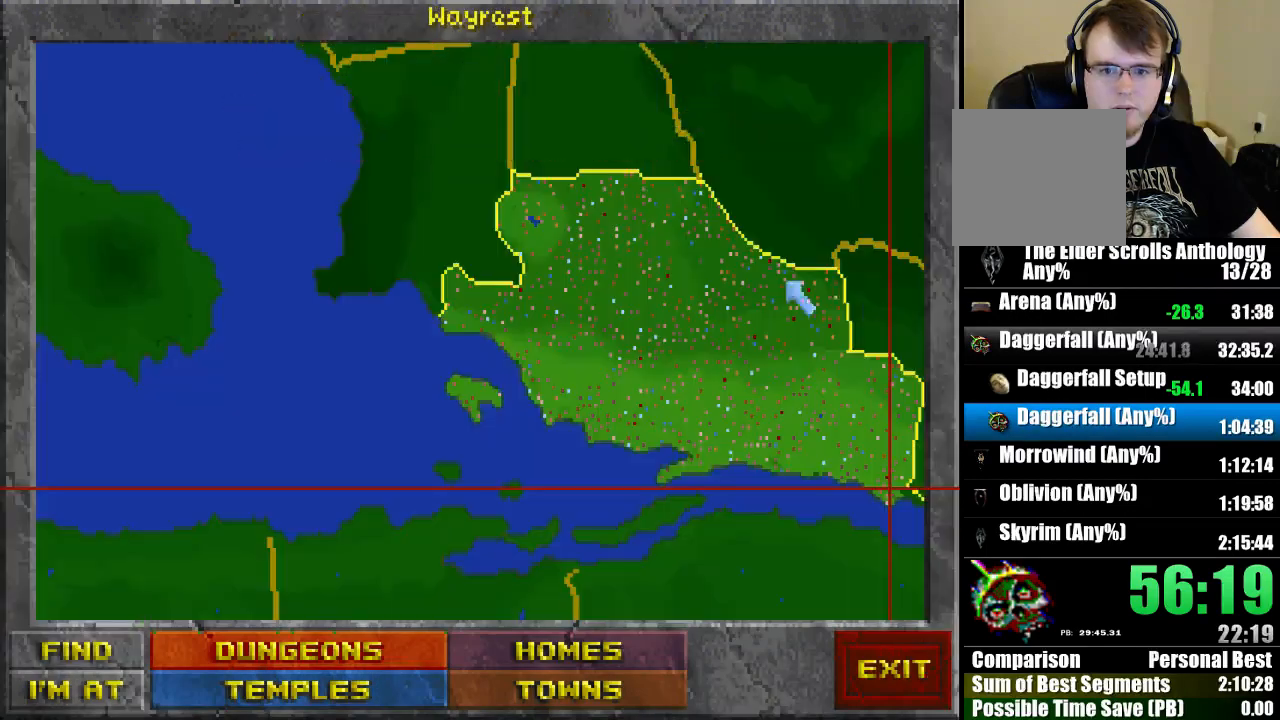
{"keys": [], "mouse": [], "events": [[367, "mouse_right", "down"], [433, "mouse_right", "up"]]}
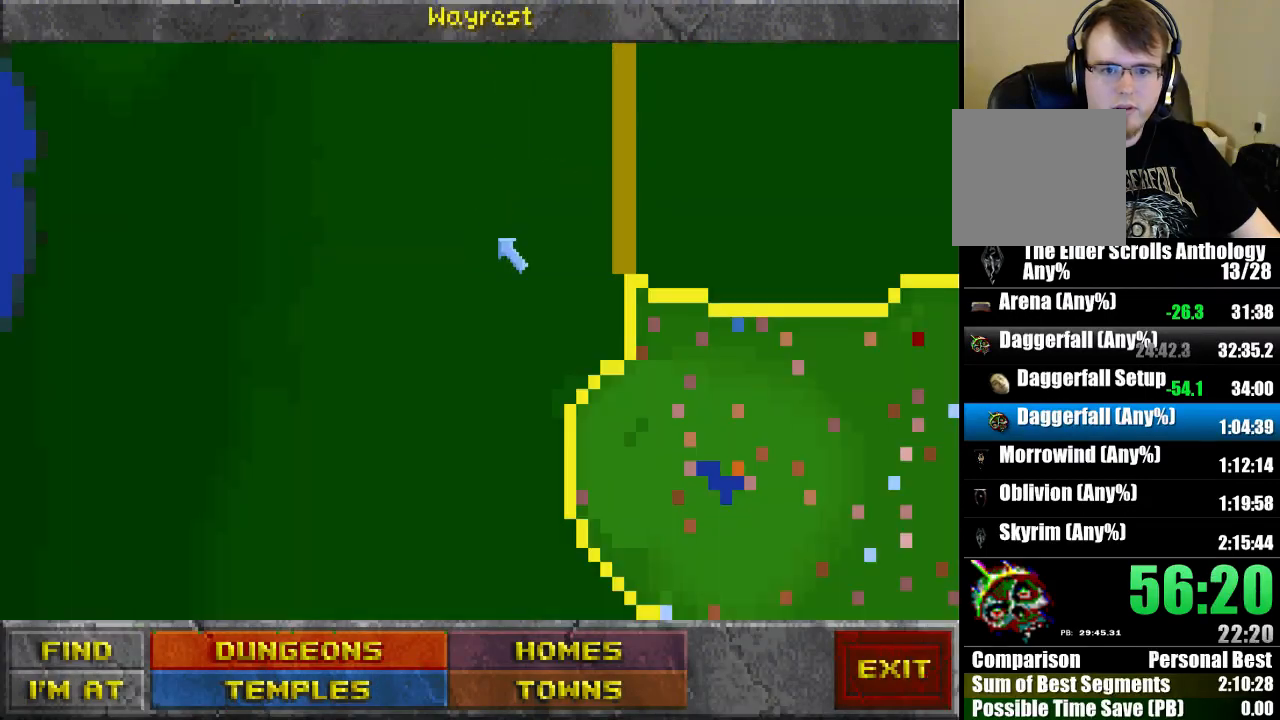
{"keys": [], "mouse": [], "events": []}
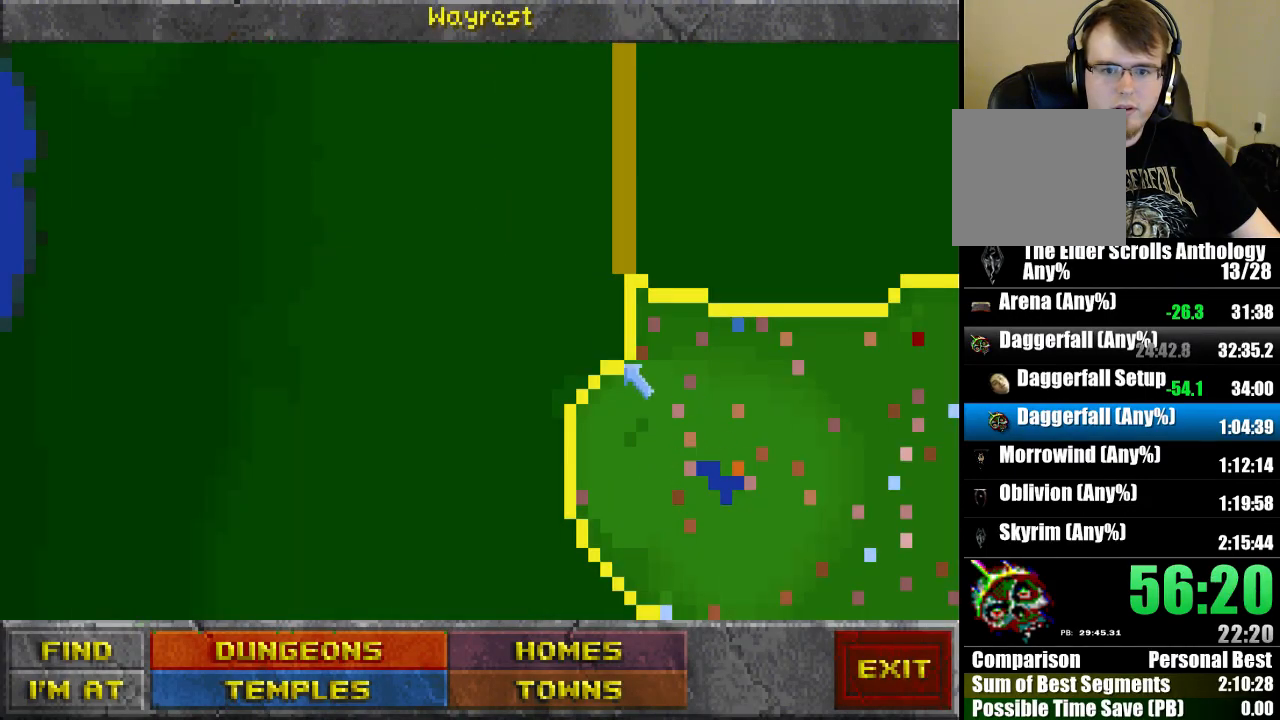
{"keys": [], "mouse": [], "events": [[367, "mouse_left", "down"], [467, "mouse_left", "up"]]}
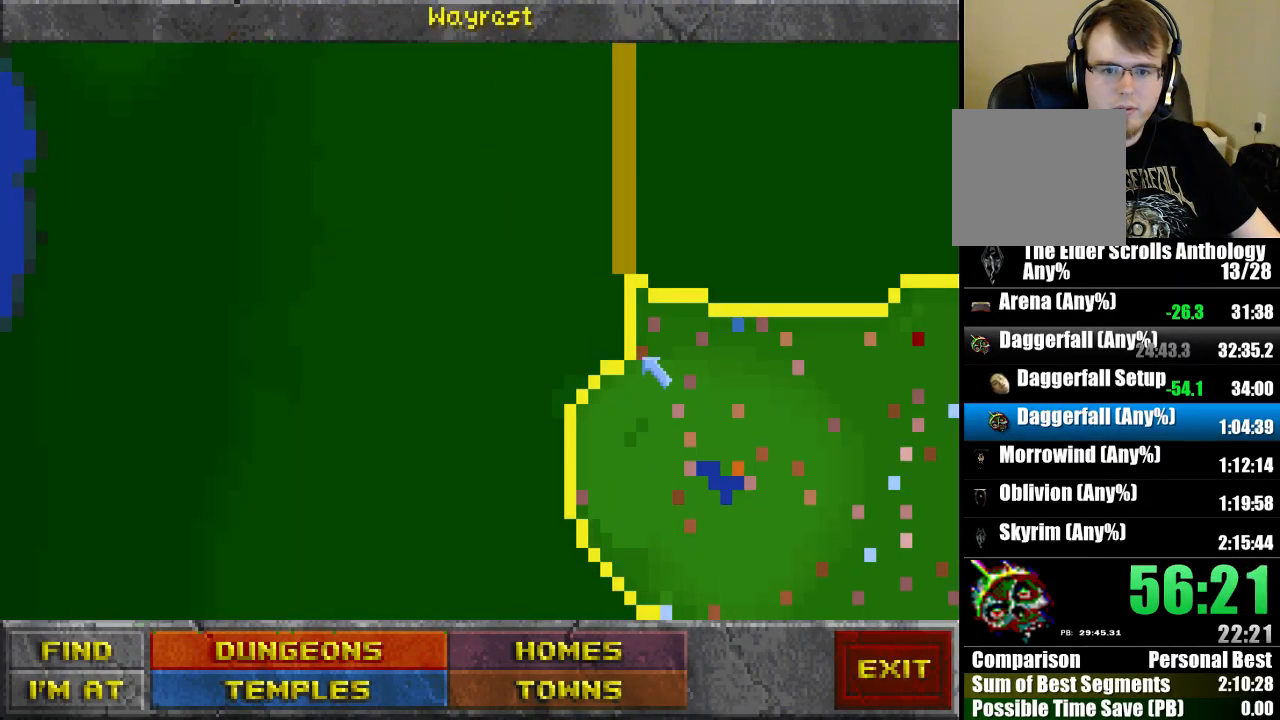
{"keys": [], "mouse": [], "events": [[167, "mouse_left", "down"], [267, "mouse_left", "up"], [367, "mouse_left", "down"], [467, "mouse_left", "up"]]}
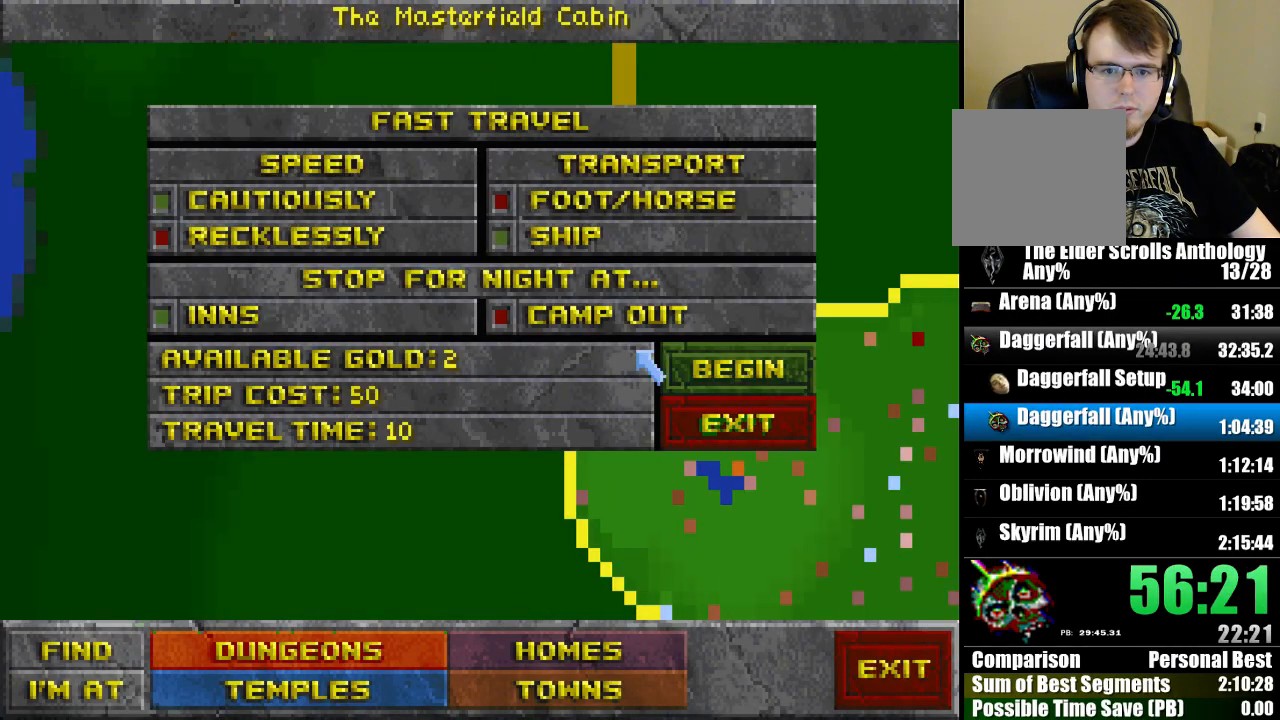
{"keys": [], "mouse": [], "events": [[233, "mouse_left", "down"], [333, "mouse_left", "up"]]}
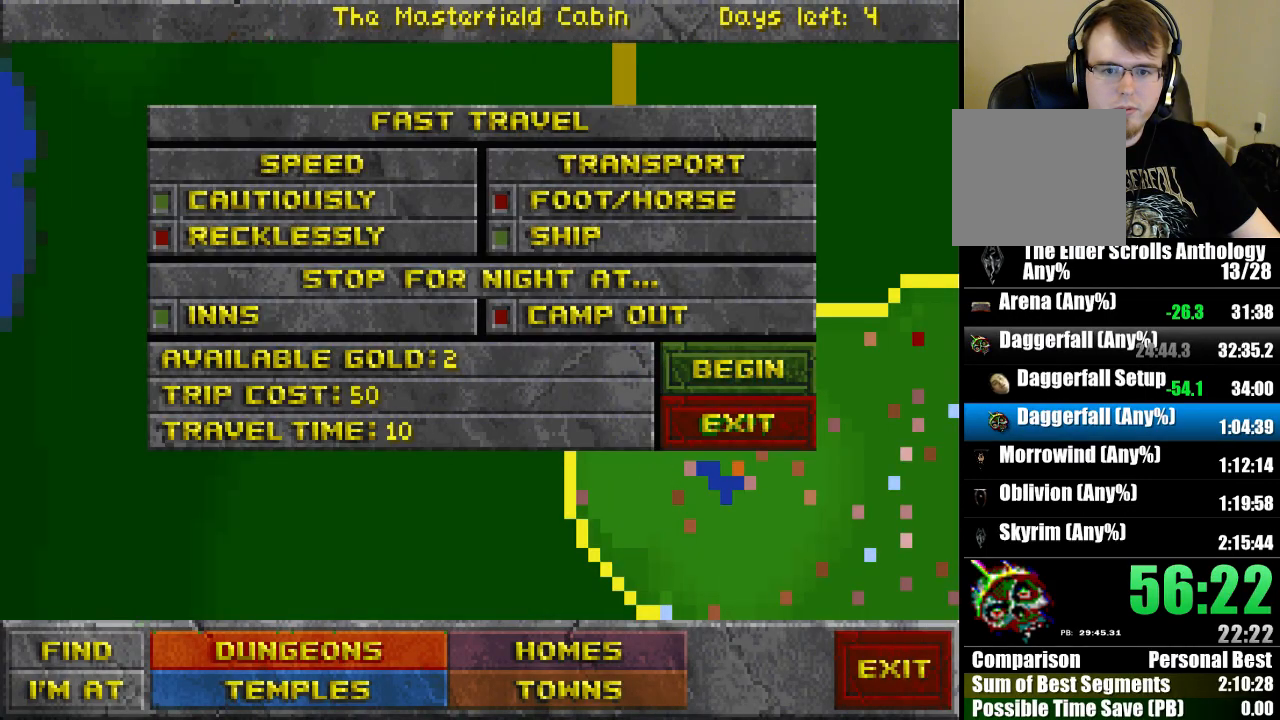
{"keys": [], "mouse": [], "events": []}
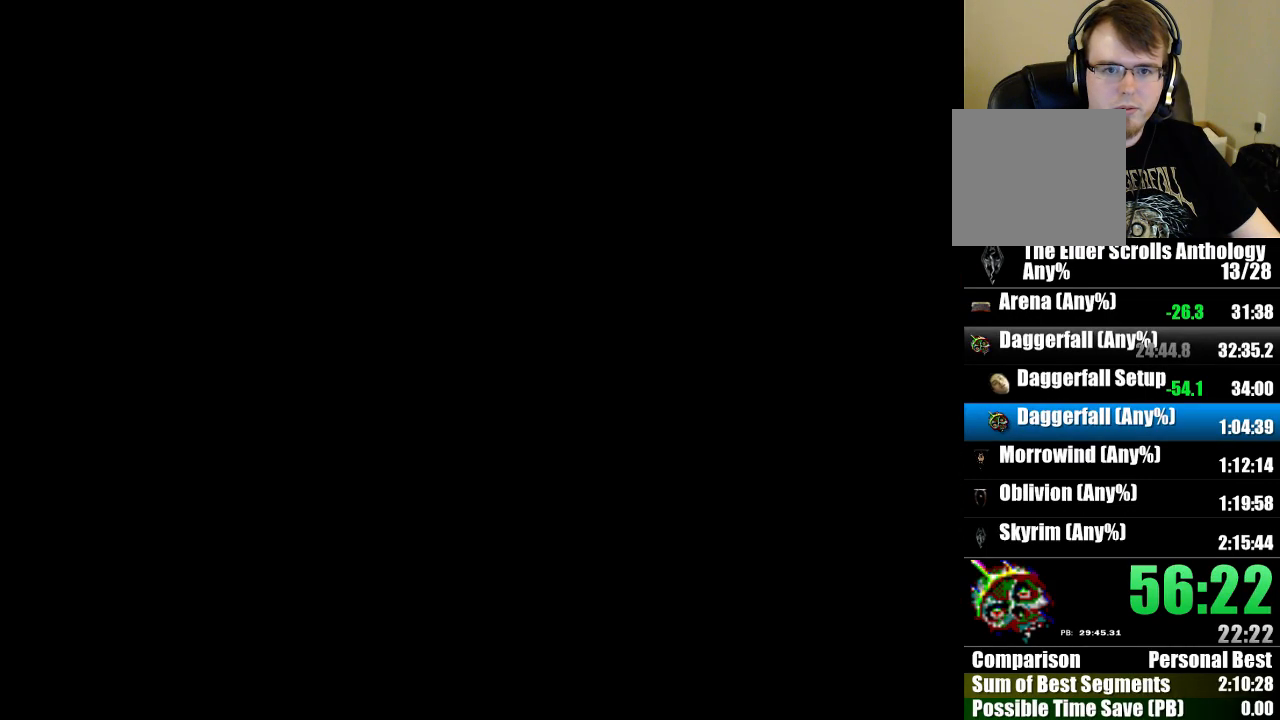
{"keys": [], "mouse": [], "events": []}
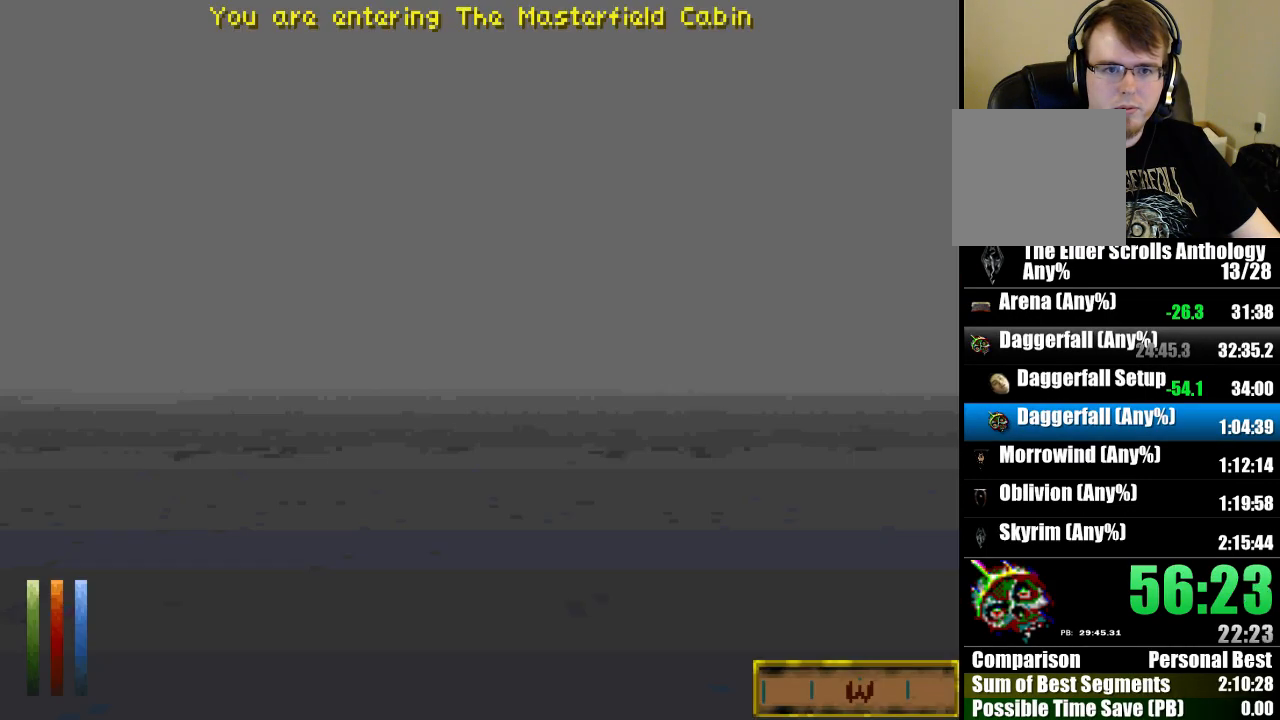
{"keys": [], "mouse": ["left"], "events": [[200, "travel", "down"], [300, "travel", "up"], [467, "mouse_left", "down"]]}
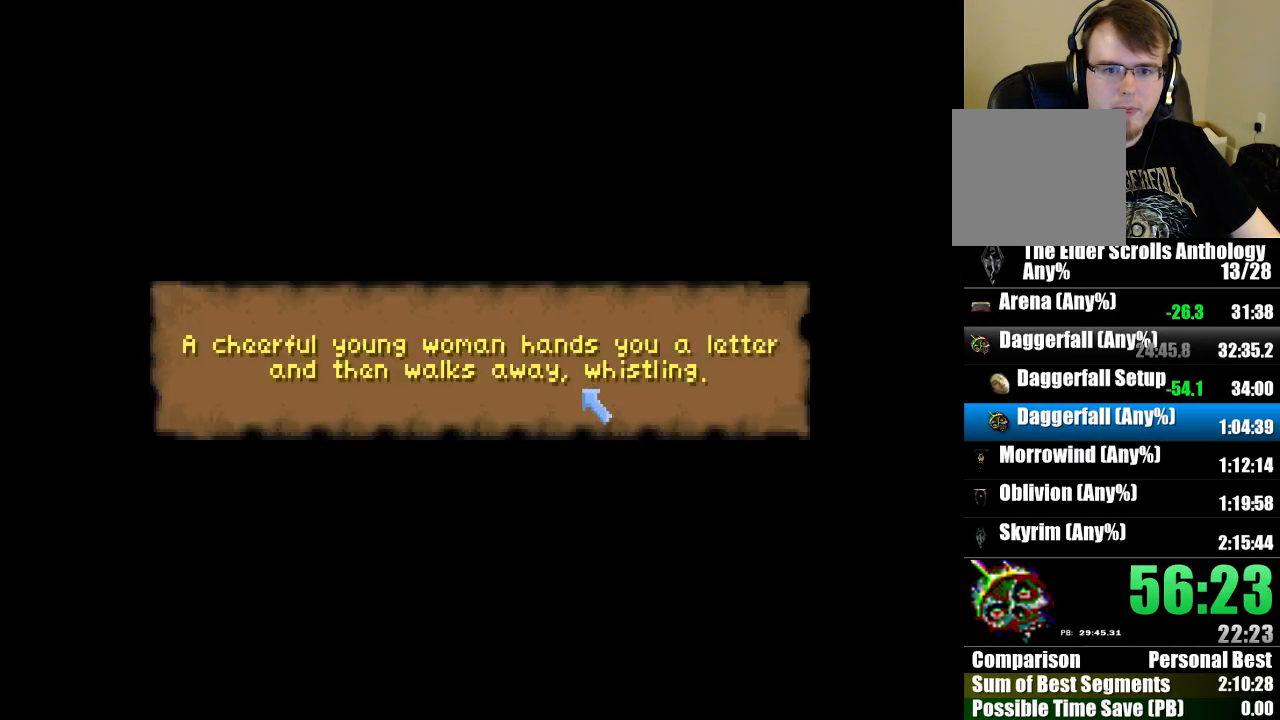
{"keys": [], "mouse": [], "events": [[67, "mouse_left", "up"]]}
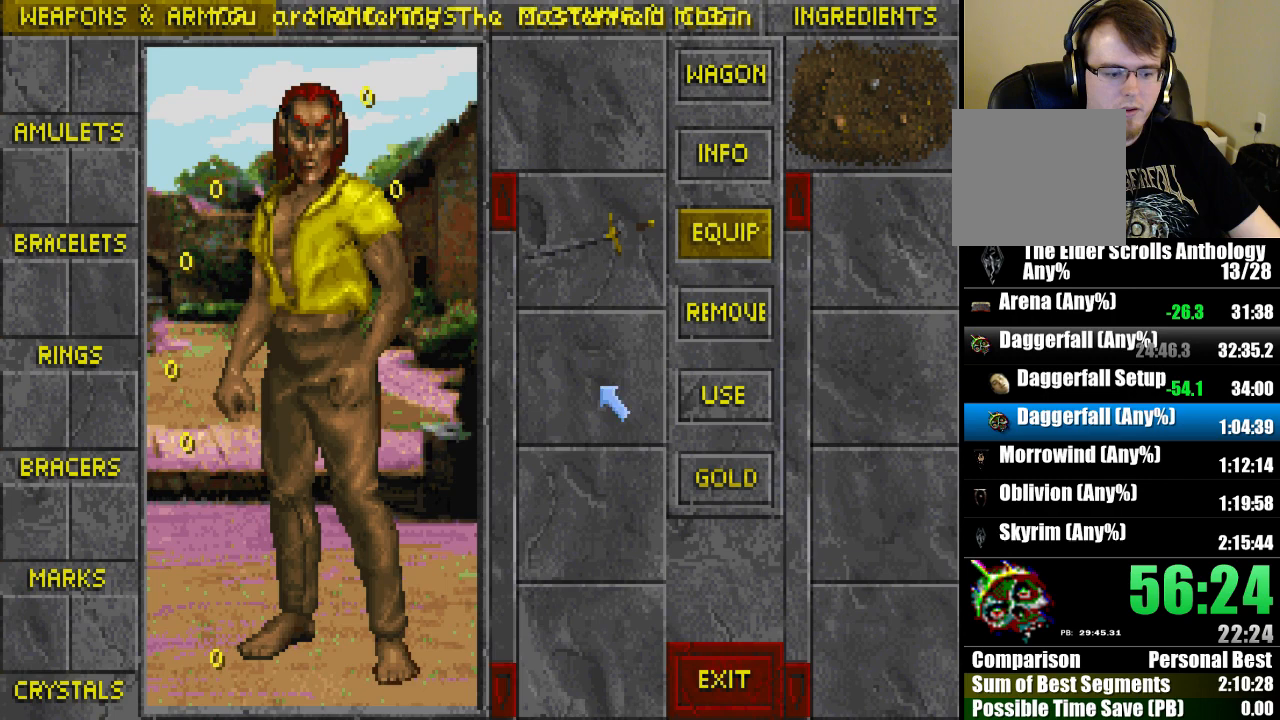
{"keys": [], "mouse": ["left"], "events": [[467, "mouse_left", "down"]]}
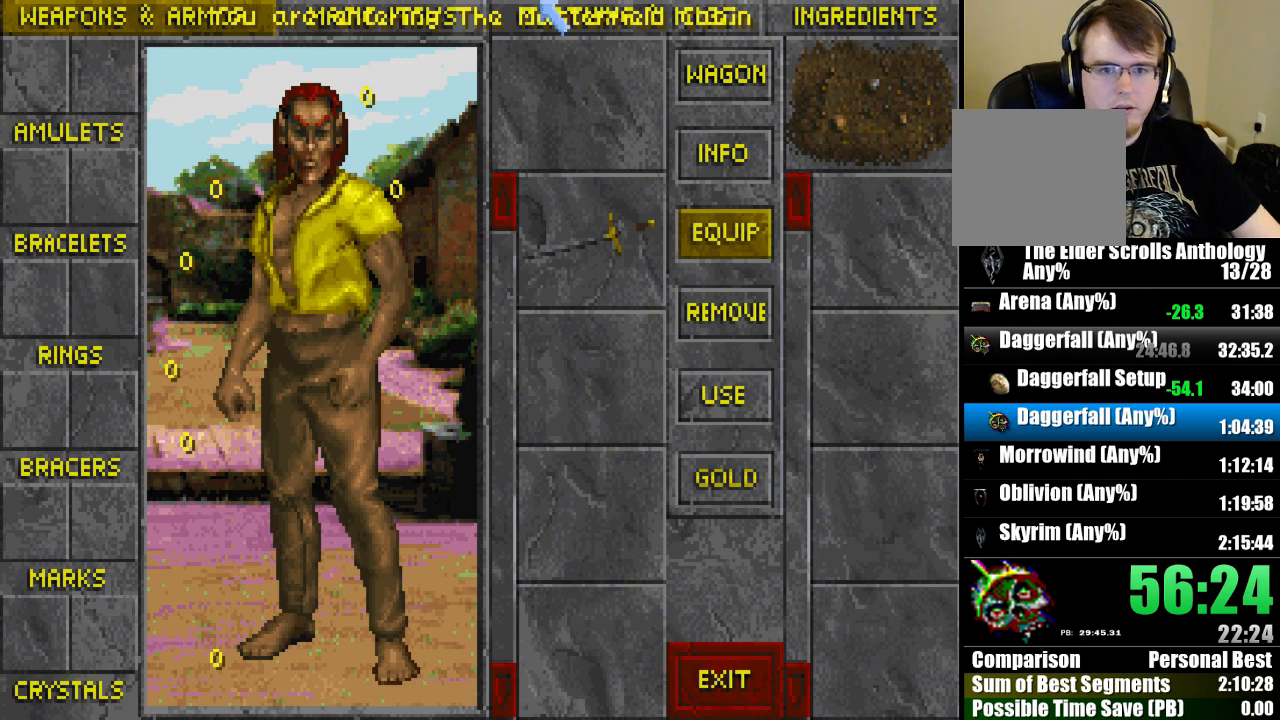
{"keys": [], "mouse": [], "events": [[67, "mouse_left", "up"], [233, "mouse_left", "down"], [333, "mouse_left", "up"]]}
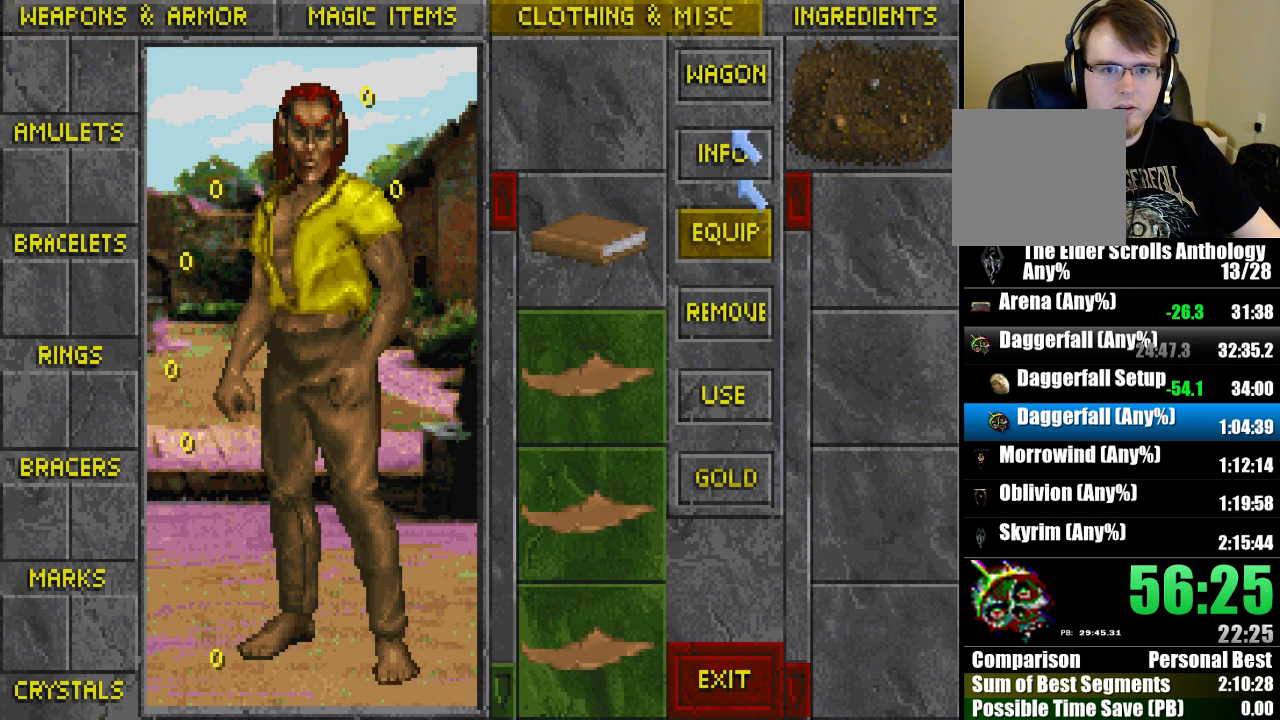
{"keys": [], "mouse": [], "events": [[400, "mouse_left", "down"], [500, "mouse_left", "up"]]}
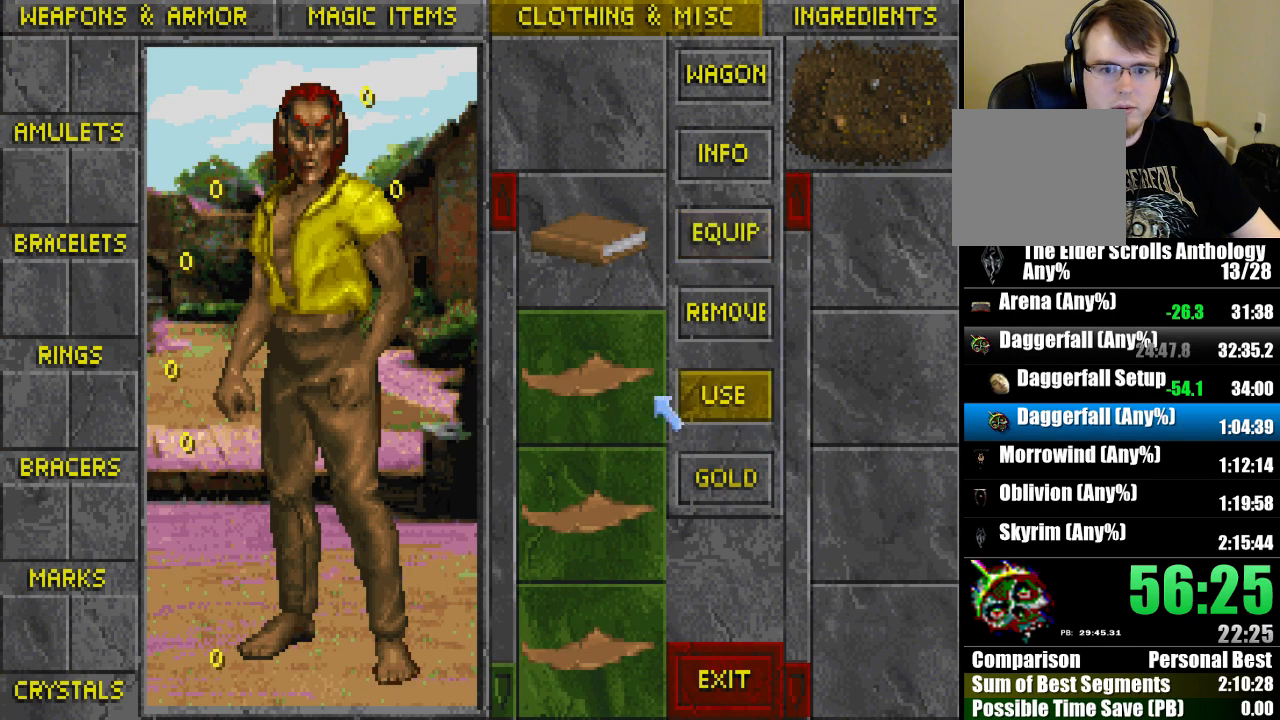
{"keys": [], "mouse": [], "events": [[133, "mouse_left", "down"], [200, "mouse_left", "up"]]}